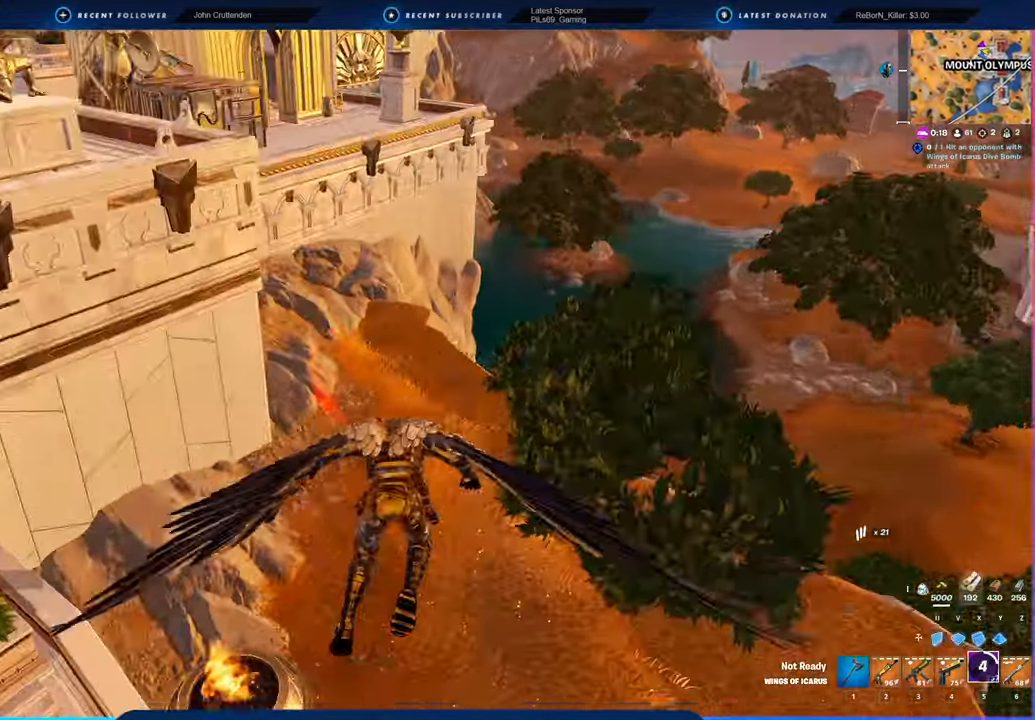
Gameplay with keyboard and mouse; each line is a JSON object with the keys and mouse buttons held at the frame after it. "events" lists presses ("down") and releases ("up") of "1", "2", "3", "4", "5", "6", "a", "alt", "c", "caps_lock", "ctrl", "d", "e", "f", "g", "n", "p", "q", "r", "s", "shift", "space", "t", "tab", "u", "v", "w", "x", "y", "z", "mouse_left", "mouse_wheel" and "mouse_right" between this image and that frame as [ms after this image, input, new state], when the widget could be followed in between. "mouse_left", "mouse_wheel", "mouse_right" = the "left", "wheel", "right" buttons of the "mouse" list. No other keys are recorded. "wheel" means that the mouse wheel is clicked or scrolled. "mouse_move" is the direction in which the mouse moves at that frame (one of eight, or "still"), when it could be read.
{"keys": ["d", "w"], "mouse": [], "mouse_move": "up-left", "events": [[433, "d", "down"]]}
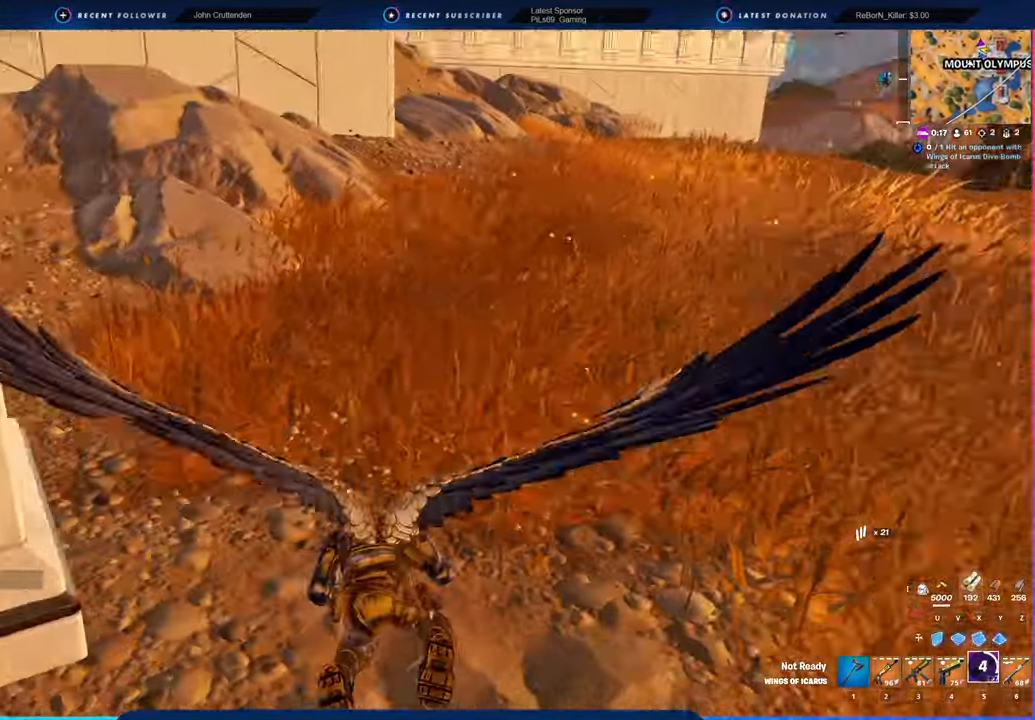
{"keys": ["d", "w"], "mouse": [], "mouse_move": "still", "events": []}
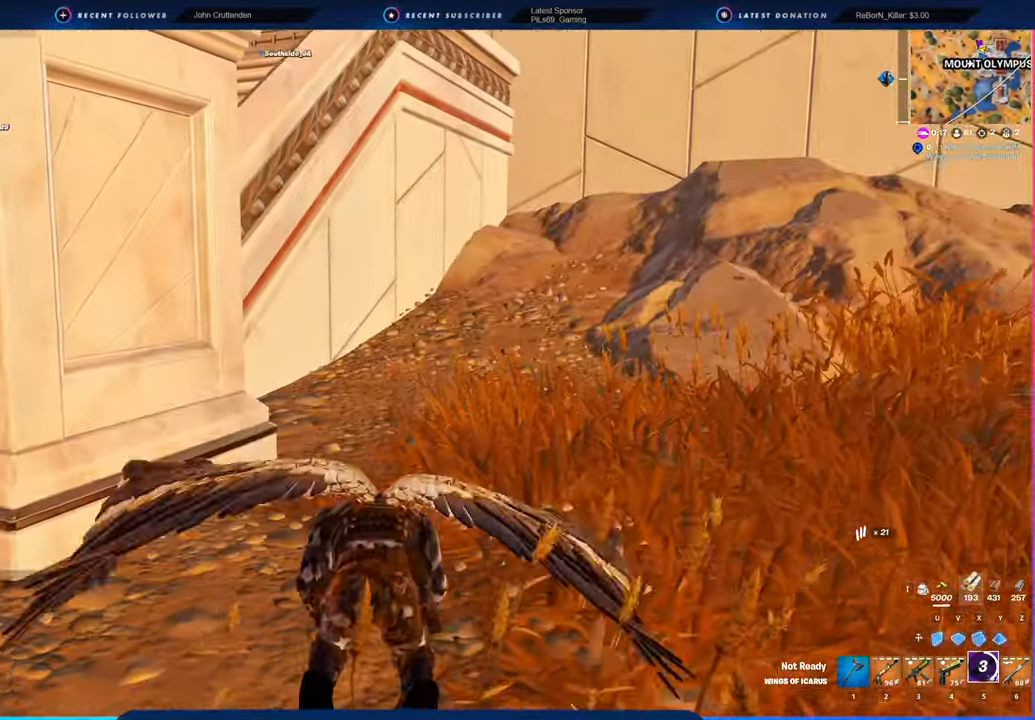
{"keys": ["w"], "mouse": [], "mouse_move": "left", "events": [[66, "d", "up"]]}
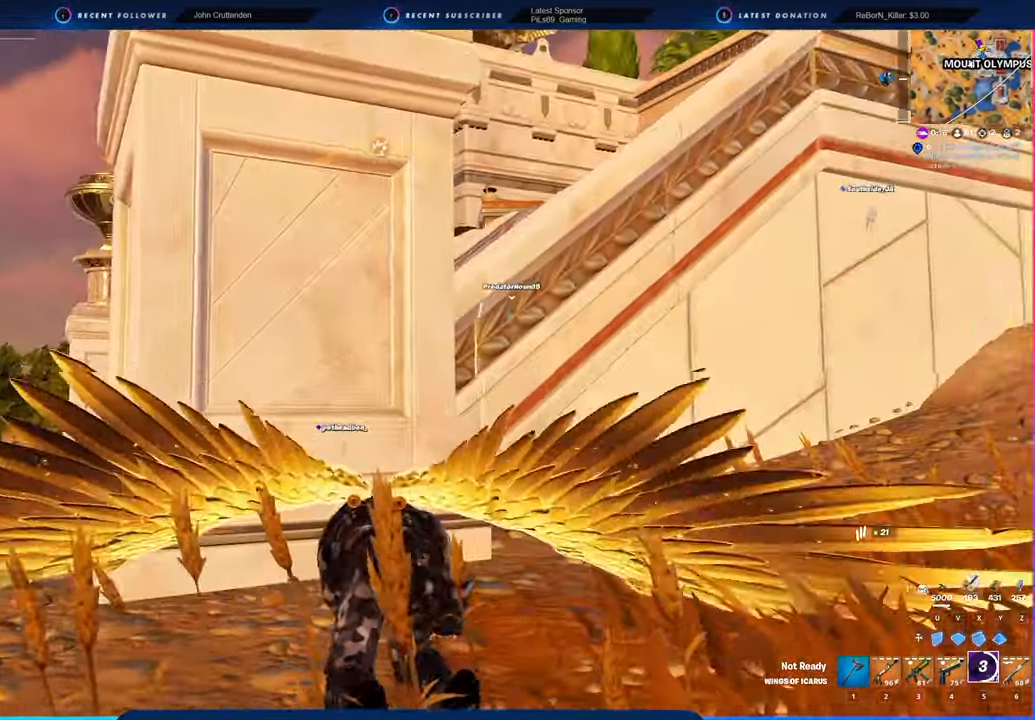
{"keys": ["w"], "mouse": [], "mouse_move": "still", "events": []}
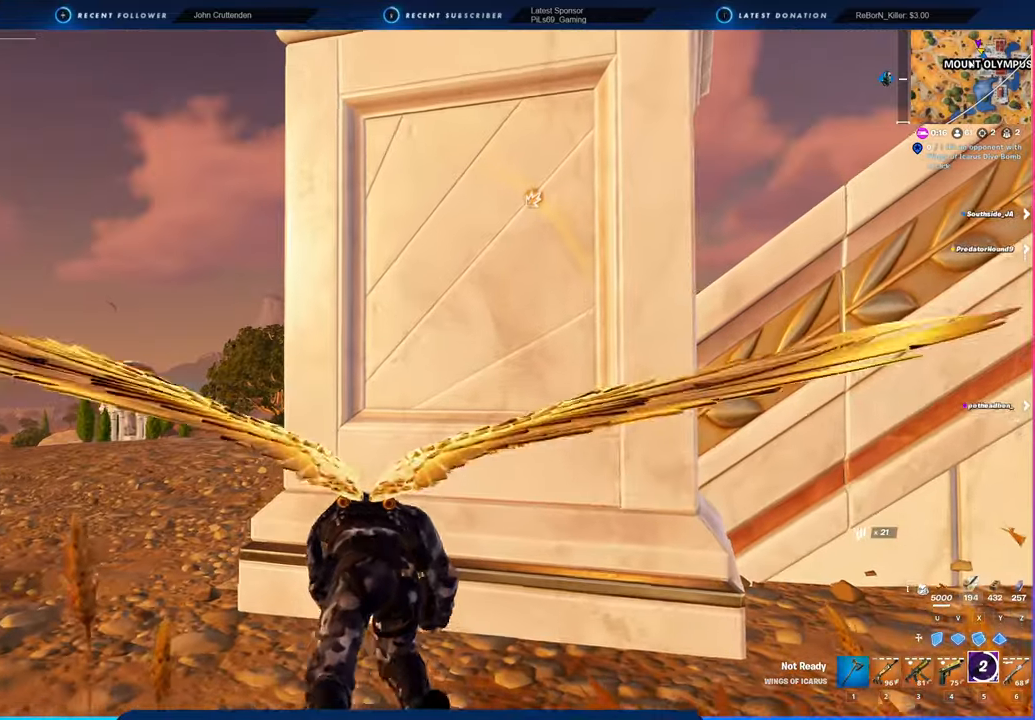
{"keys": [], "mouse": [], "mouse_move": "still", "events": [[16, "d", "down"], [200, "d", "up"], [200, "w", "up"]]}